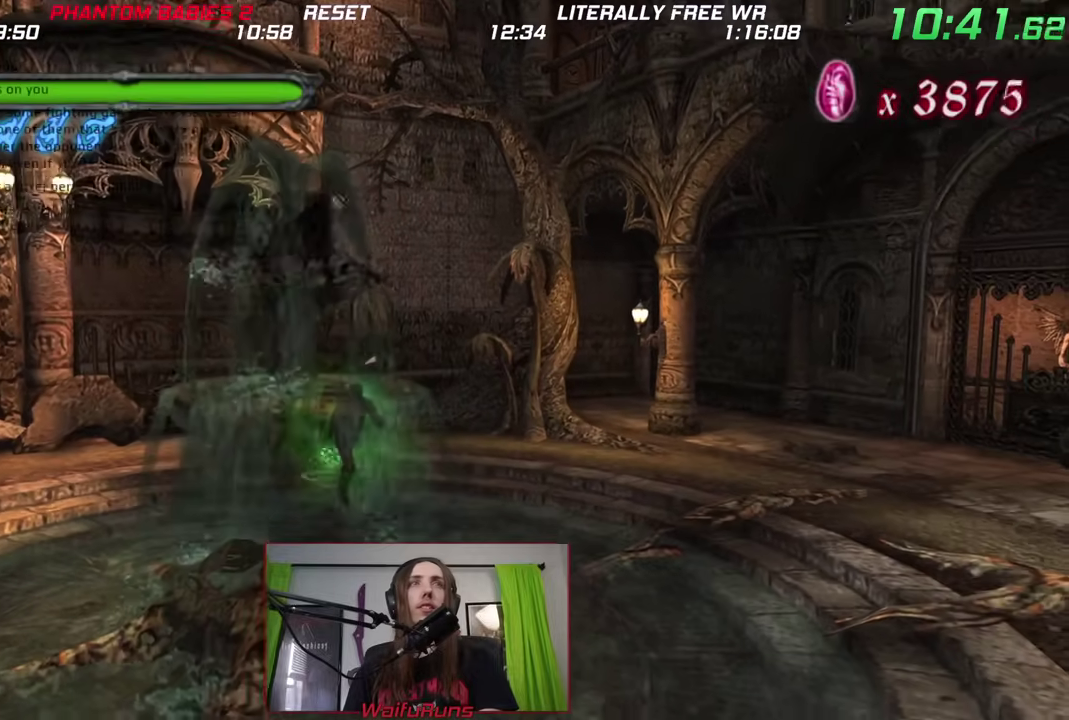
Gameplay with a controller (Nintendo layout); each line is a JSON object with the inputs held at the frame after it. This overlay highlights the sticks when they move; stick clicks (L3 R3) are not distinguishable. Not read: A B HOME L2 L3 R3 SELECT START X.
{"buttons": [], "left_stick": "down-right", "right_stick": "center"}
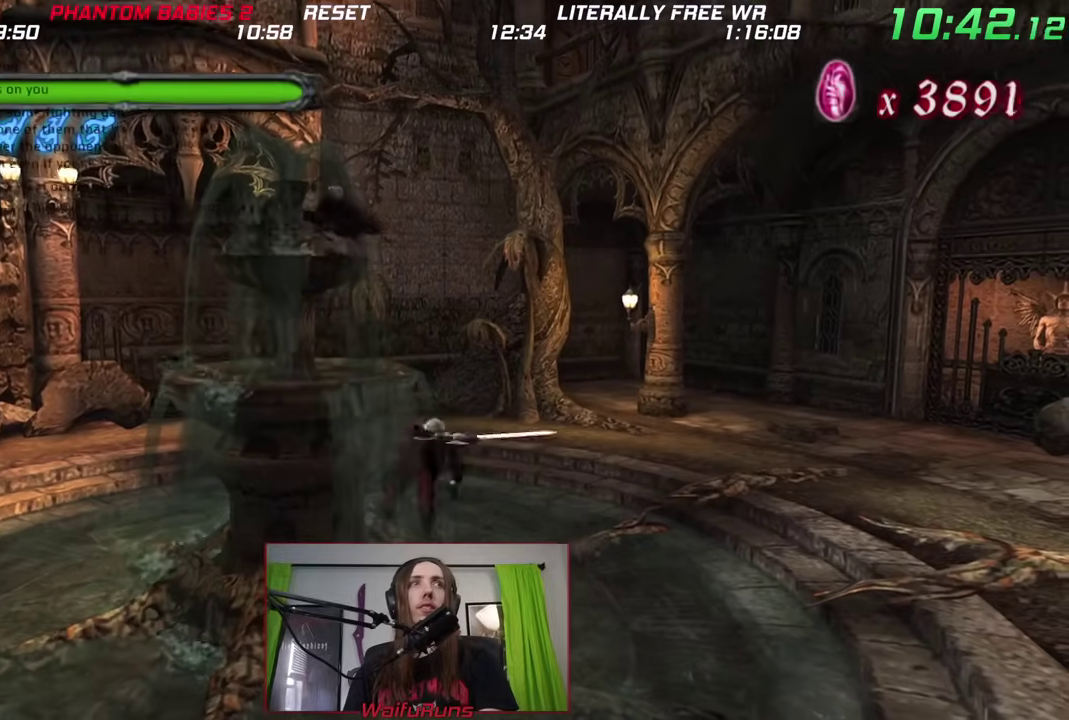
{"buttons": [], "left_stick": "center", "right_stick": "center"}
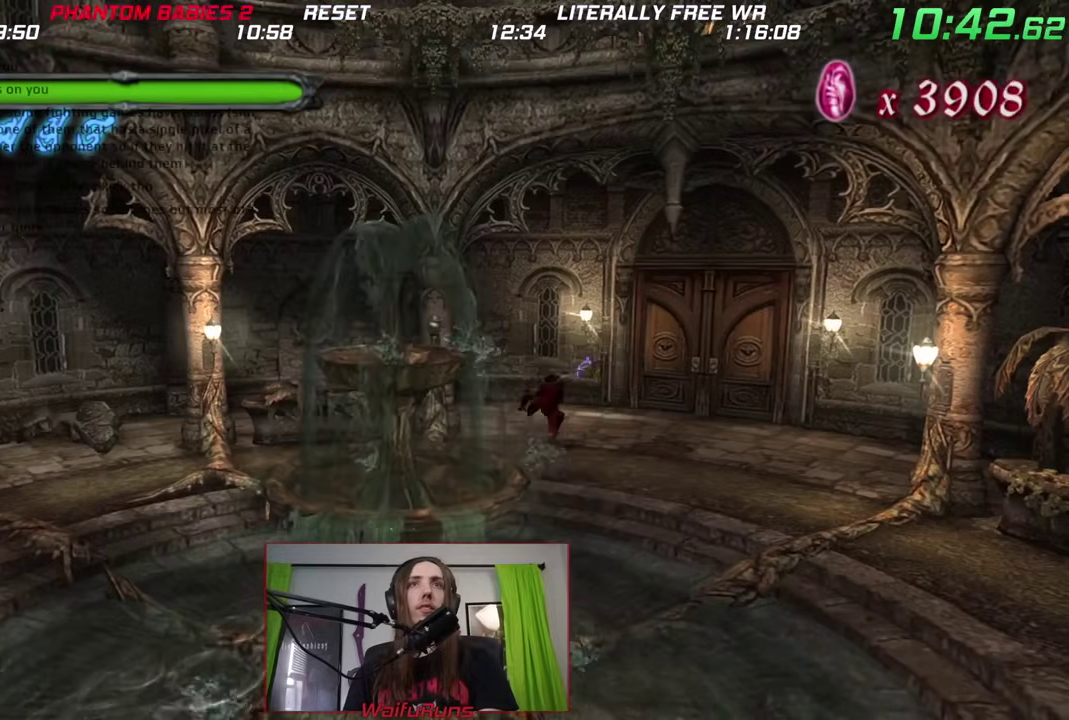
{"buttons": [], "left_stick": "up-right", "right_stick": "center"}
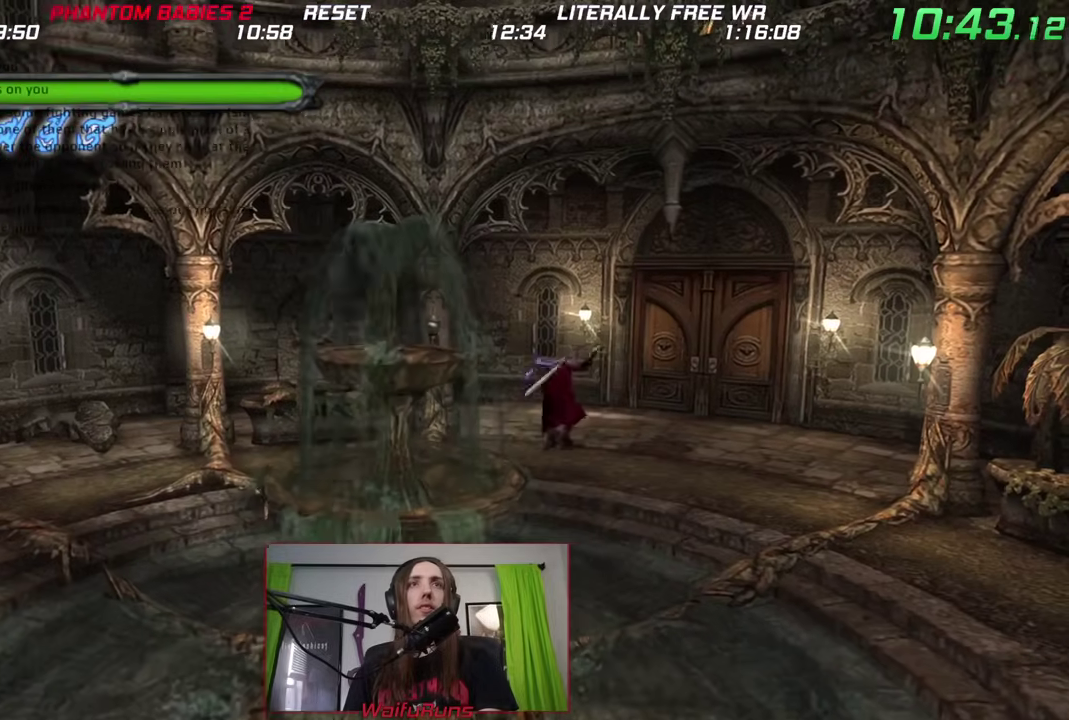
{"buttons": [], "left_stick": "up-right", "right_stick": "center"}
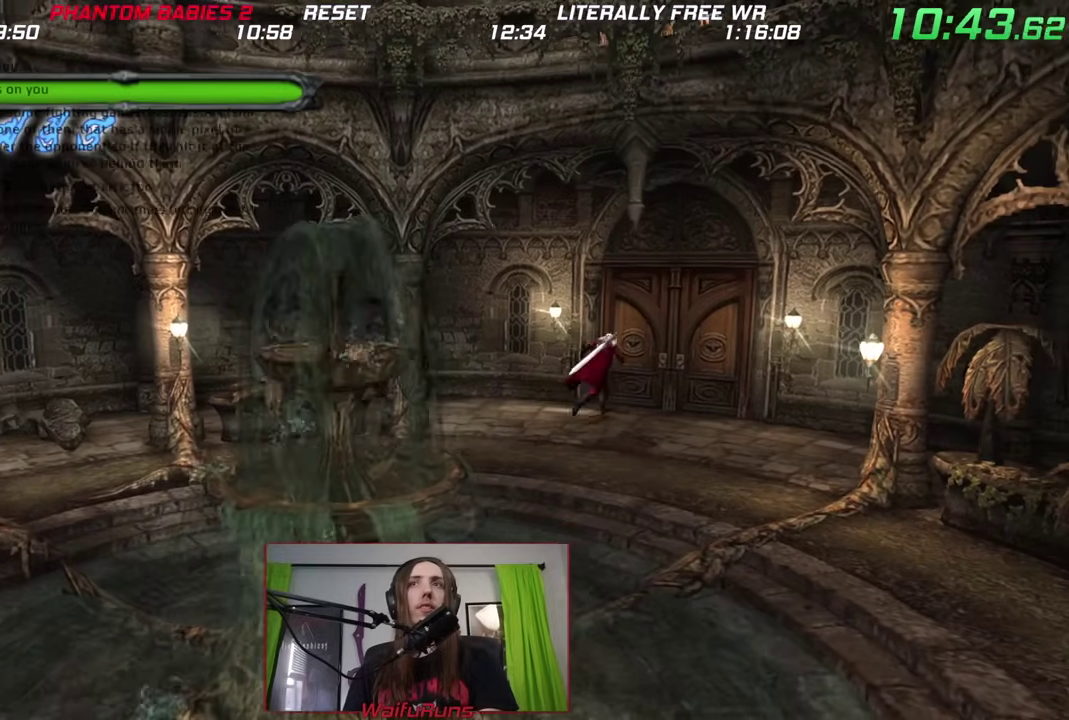
{"buttons": [], "left_stick": "center", "right_stick": "center"}
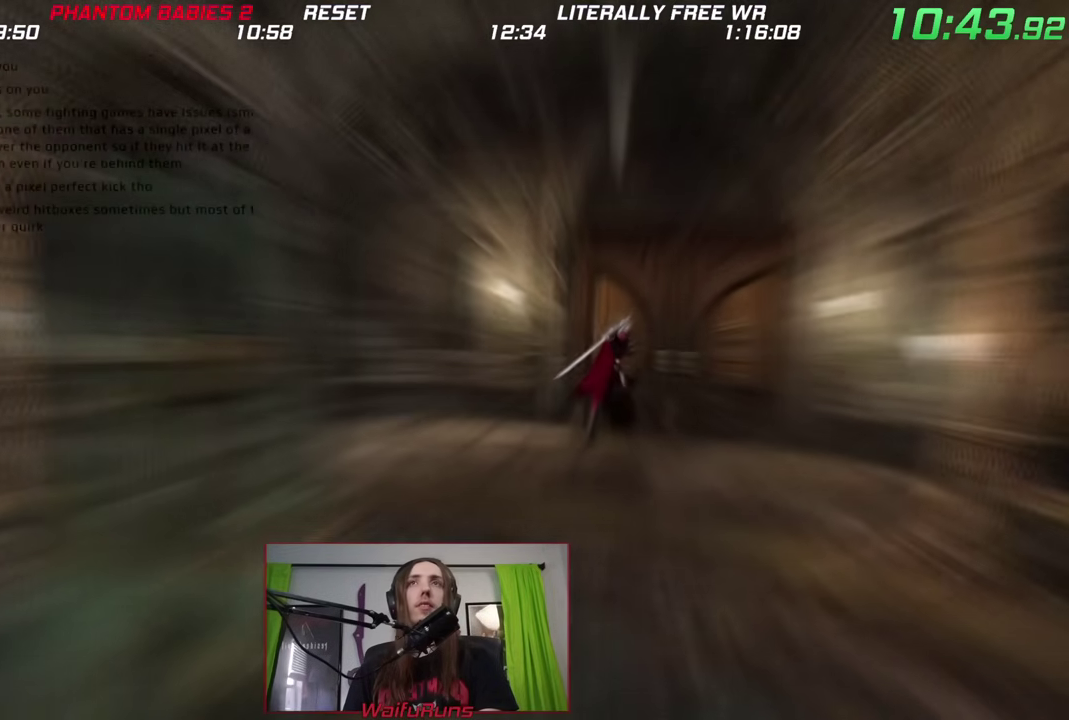
{"buttons": ["Y"], "left_stick": "down", "right_stick": "center"}
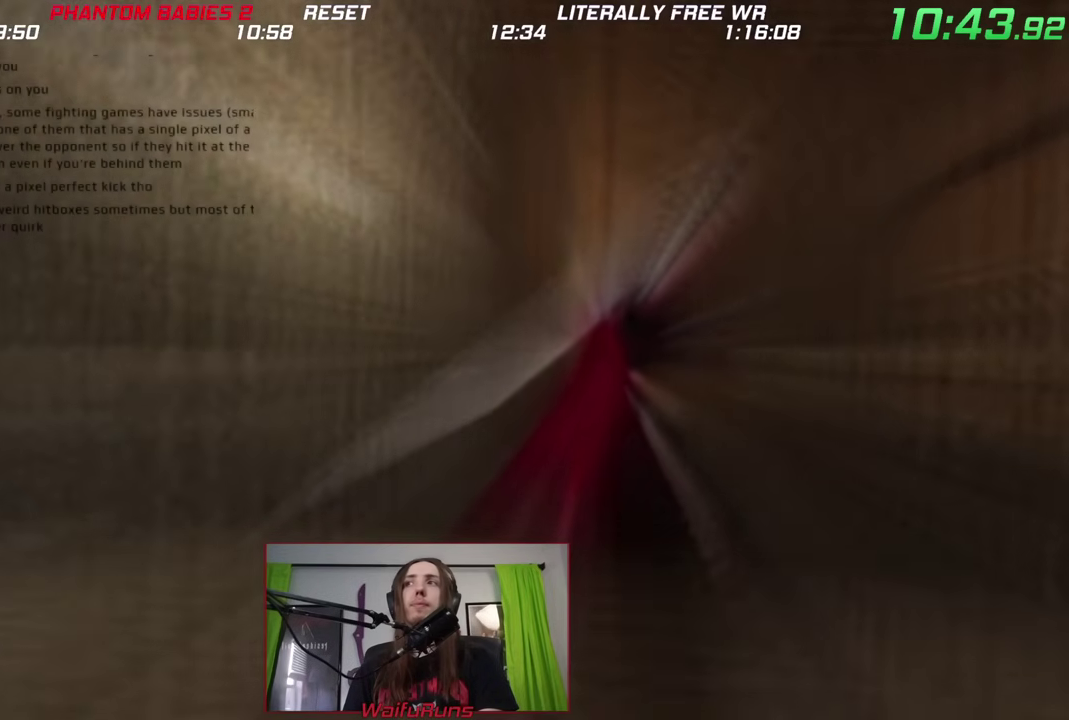
{"buttons": [], "left_stick": "down", "right_stick": "center"}
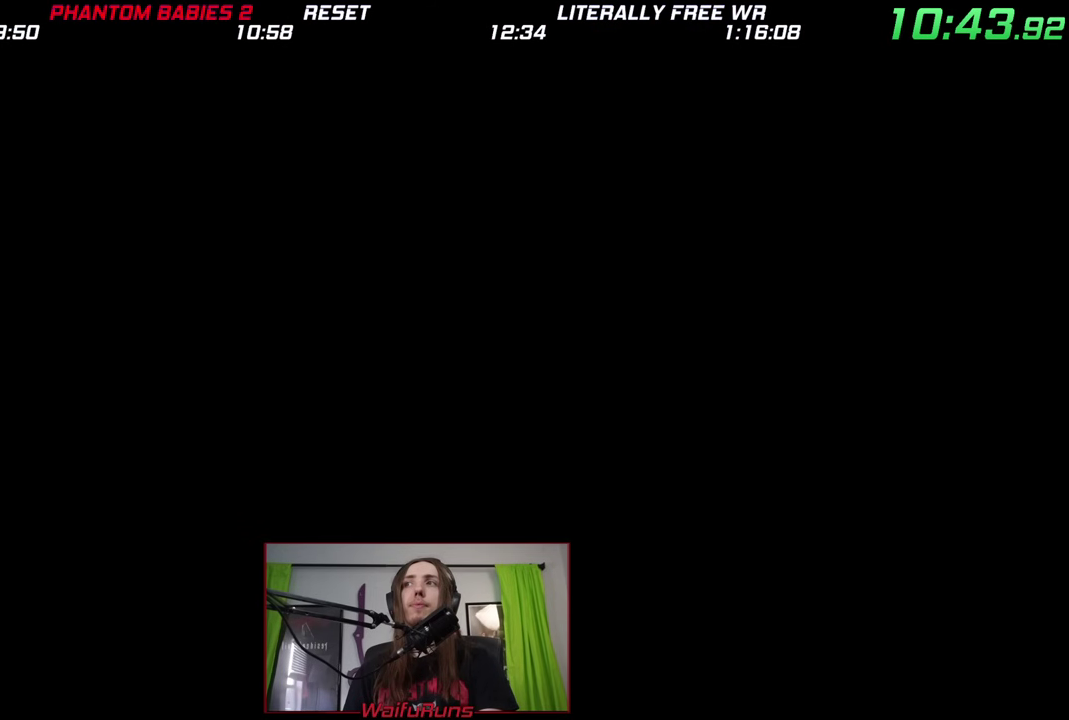
{"buttons": [], "left_stick": "down", "right_stick": "center"}
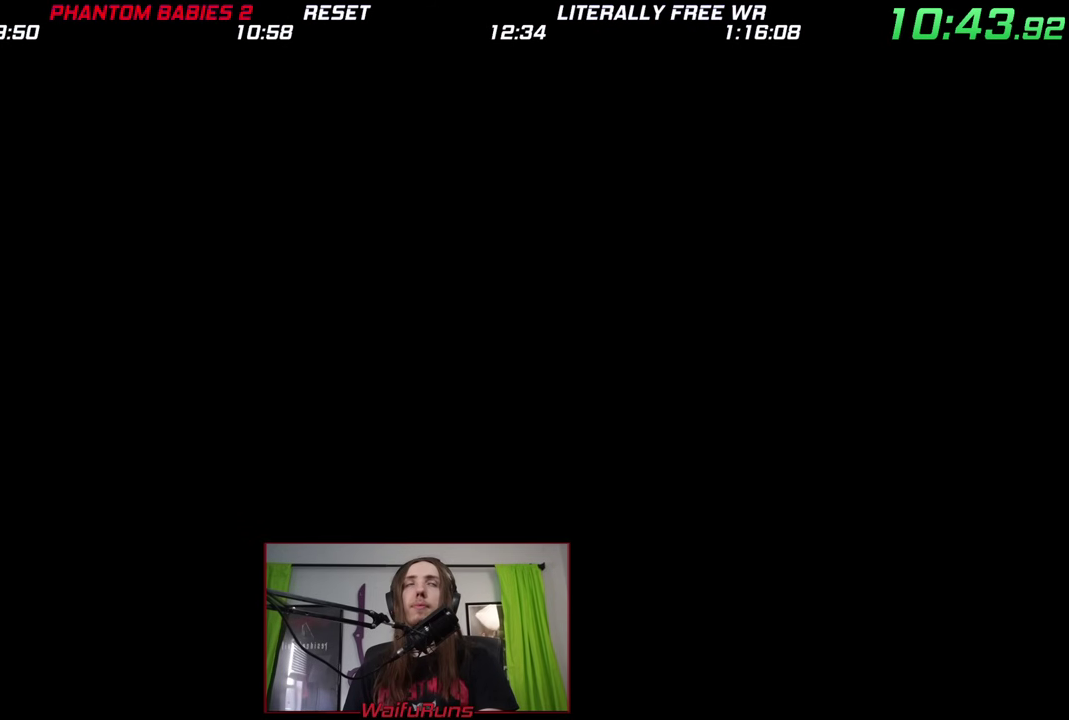
{"buttons": [], "left_stick": "down", "right_stick": "center"}
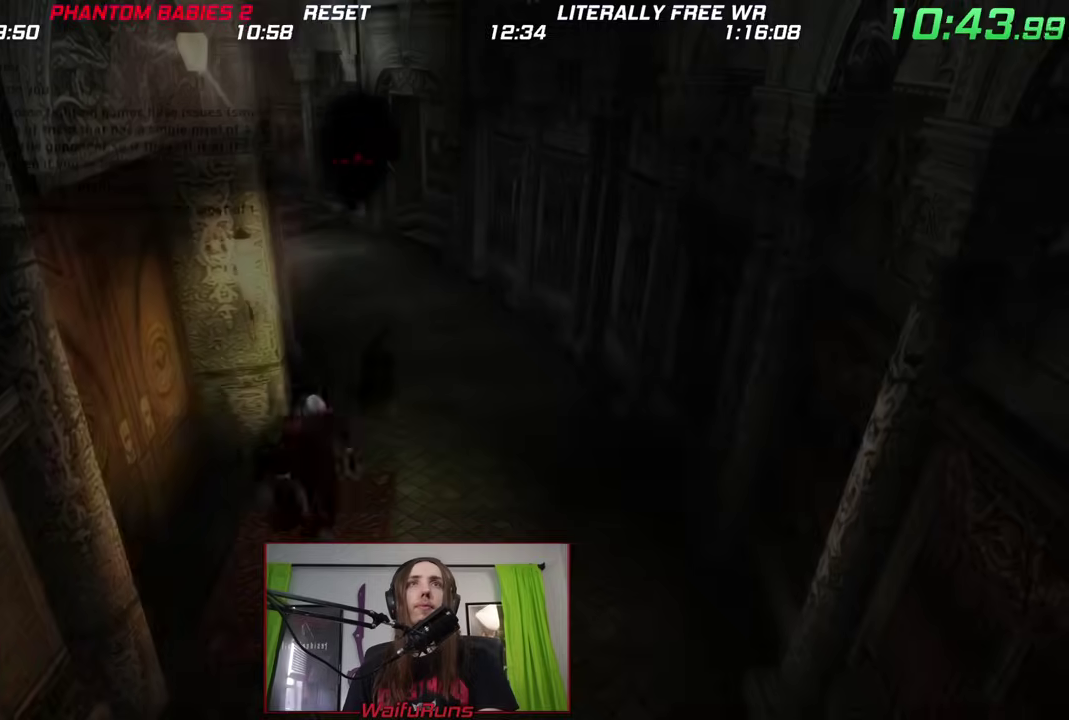
{"buttons": [], "left_stick": "down", "right_stick": "center"}
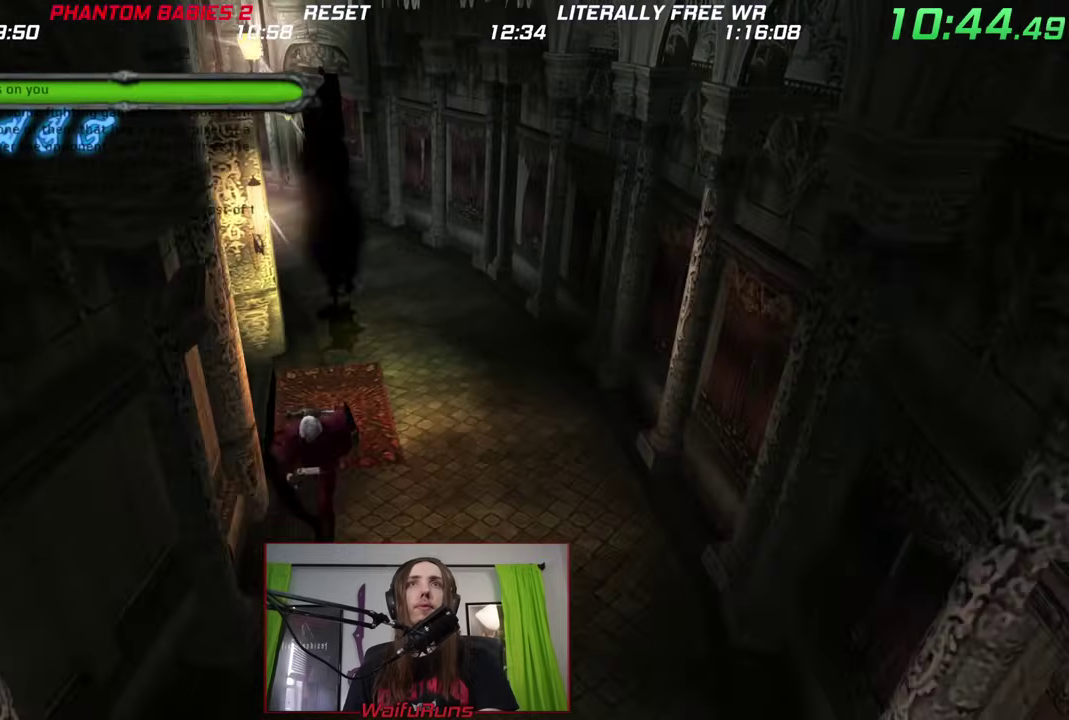
{"buttons": [], "left_stick": "down", "right_stick": "center"}
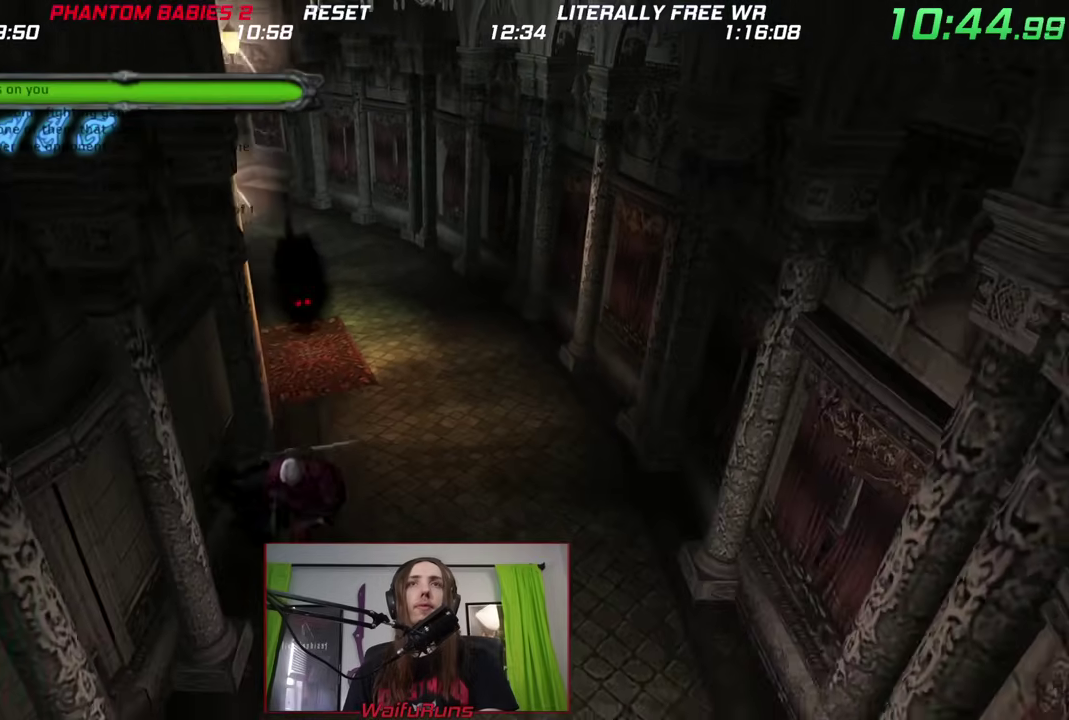
{"buttons": [], "left_stick": "down", "right_stick": "center"}
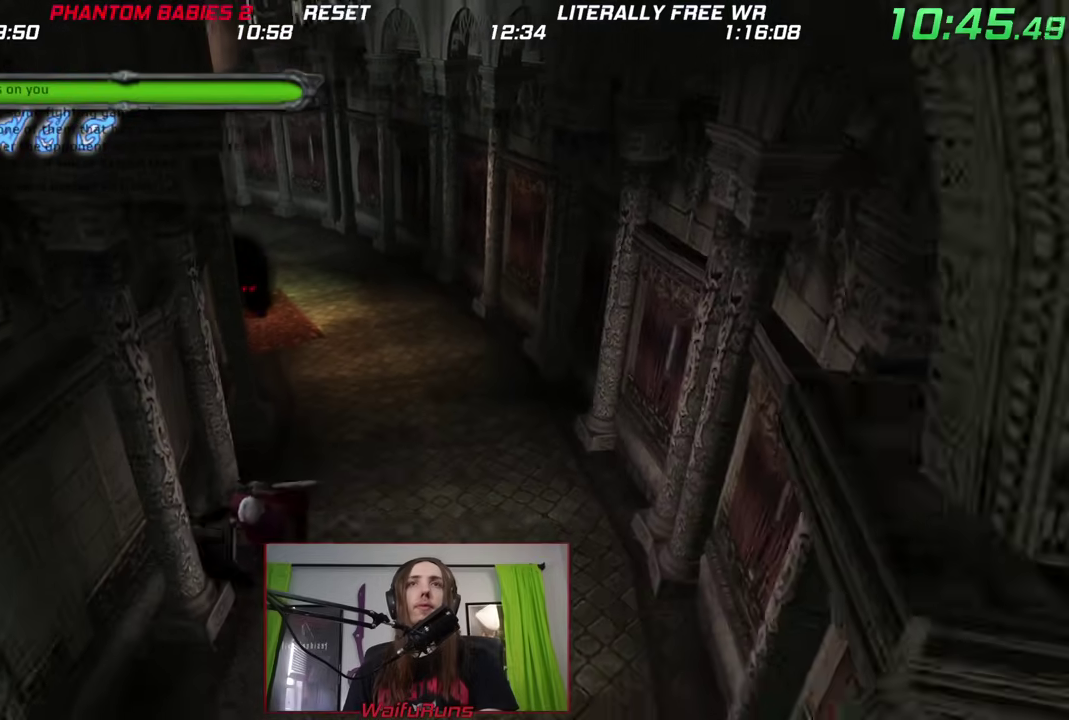
{"buttons": [], "left_stick": "center", "right_stick": "center"}
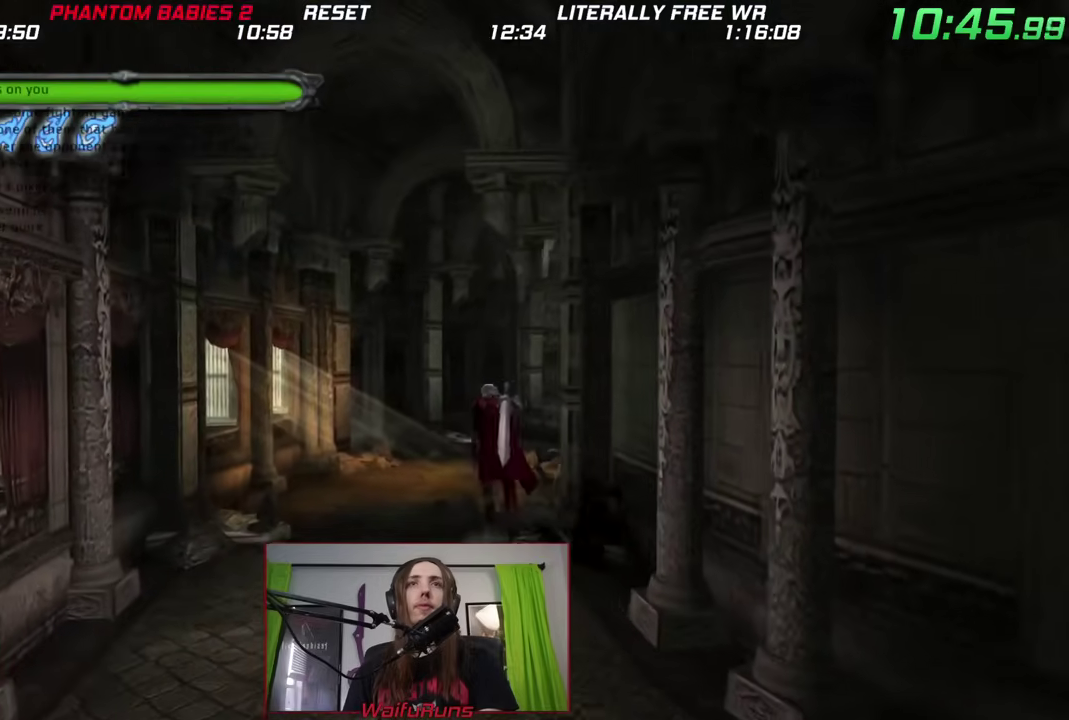
{"buttons": [], "left_stick": "up", "right_stick": "center"}